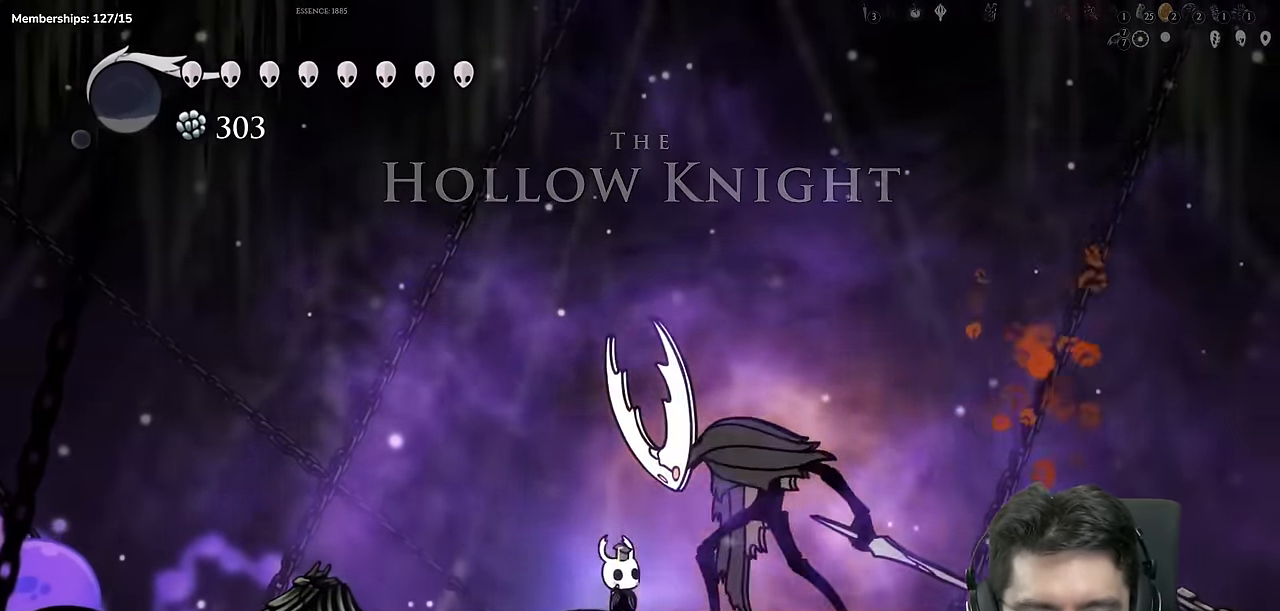
Gameplay with a controller (Xbox layout); each line is a JSON object with the inputs held at the frame after it. "events" lists button and stick changes between this image and that frame as [ms after this image, input, new state], when the widget could be followed in between. Not read: L1 L2 L3 R1 R2 R3.
{"buttons": ["A", "X", "DPAD_LEFT"], "left_stick": "center", "right_stick": "center", "events": [[167, "X", "up"], [267, "DPAD_RIGHT", "down"], [317, "X", "down"], [334, "A", "down"], [350, "DPAD_RIGHT", "up"], [384, "DPAD_LEFT", "down"]]}
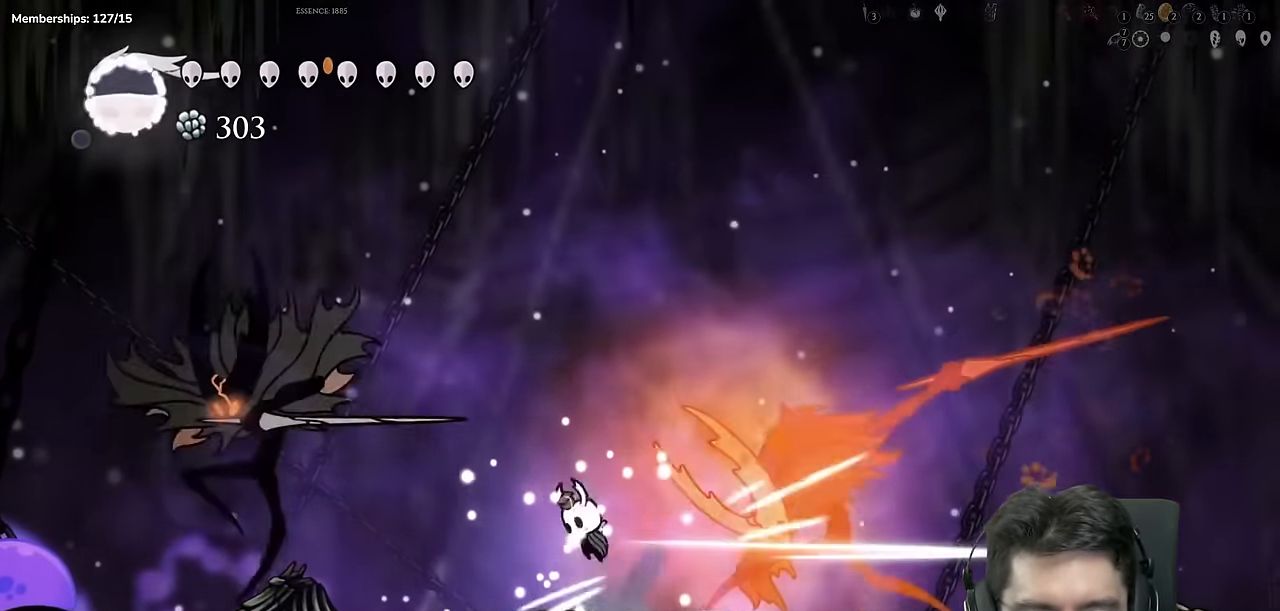
{"buttons": ["A", "DPAD_LEFT"], "left_stick": "center", "right_stick": "center"}
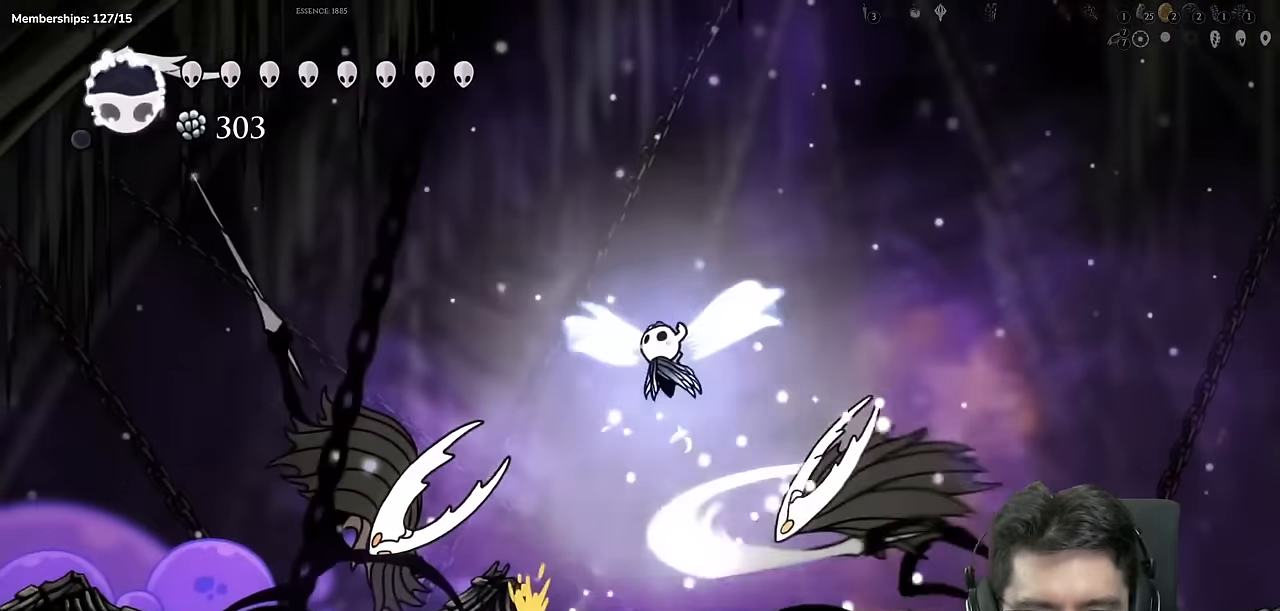
{"buttons": ["DPAD_DOWN", "DPAD_RIGHT"], "left_stick": "center", "right_stick": "center", "events": [[84, "A", "up"], [117, "DPAD_DOWN", "down"], [117, "DPAD_LEFT", "up"], [201, "DPAD_RIGHT", "down"], [251, "X", "down"], [468, "X", "up"]]}
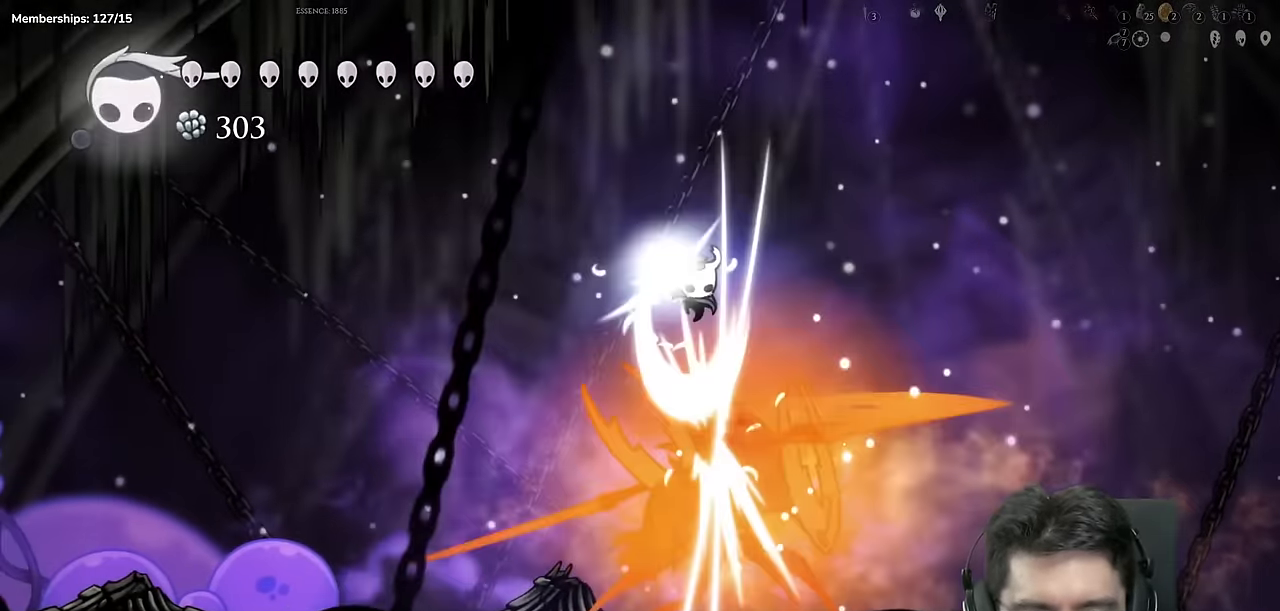
{"buttons": [], "left_stick": "center", "right_stick": "center", "events": [[17, "DPAD_DOWN", "up"], [450, "DPAD_RIGHT", "up"]]}
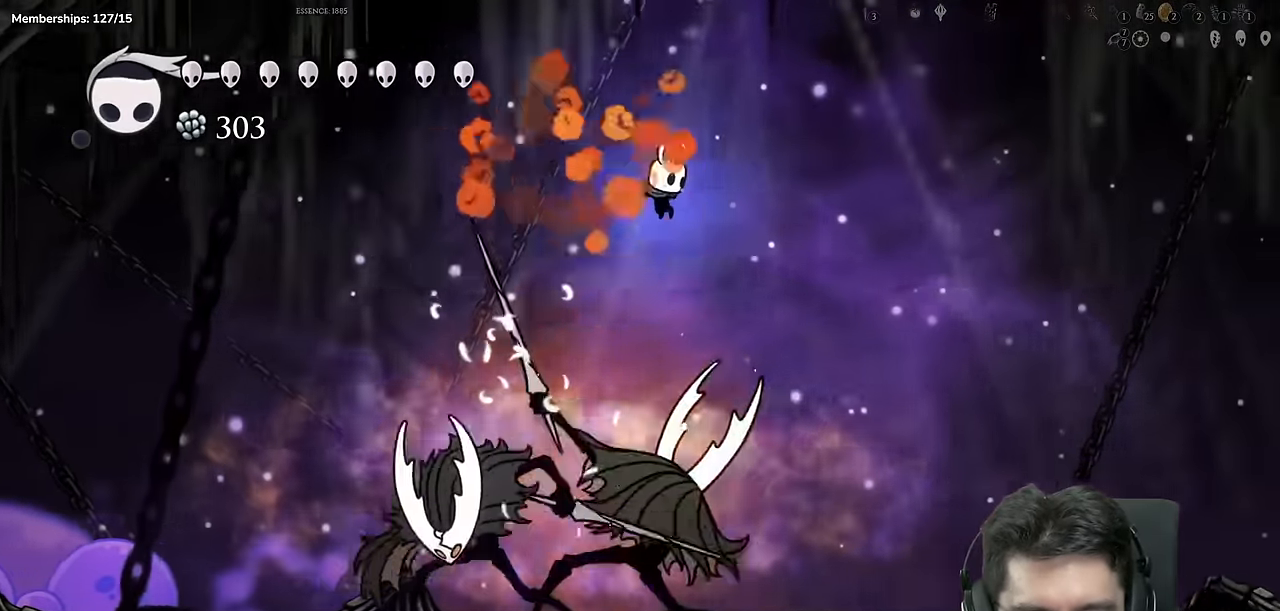
{"buttons": ["Y", "DPAD_DOWN"], "left_stick": "center", "right_stick": "center"}
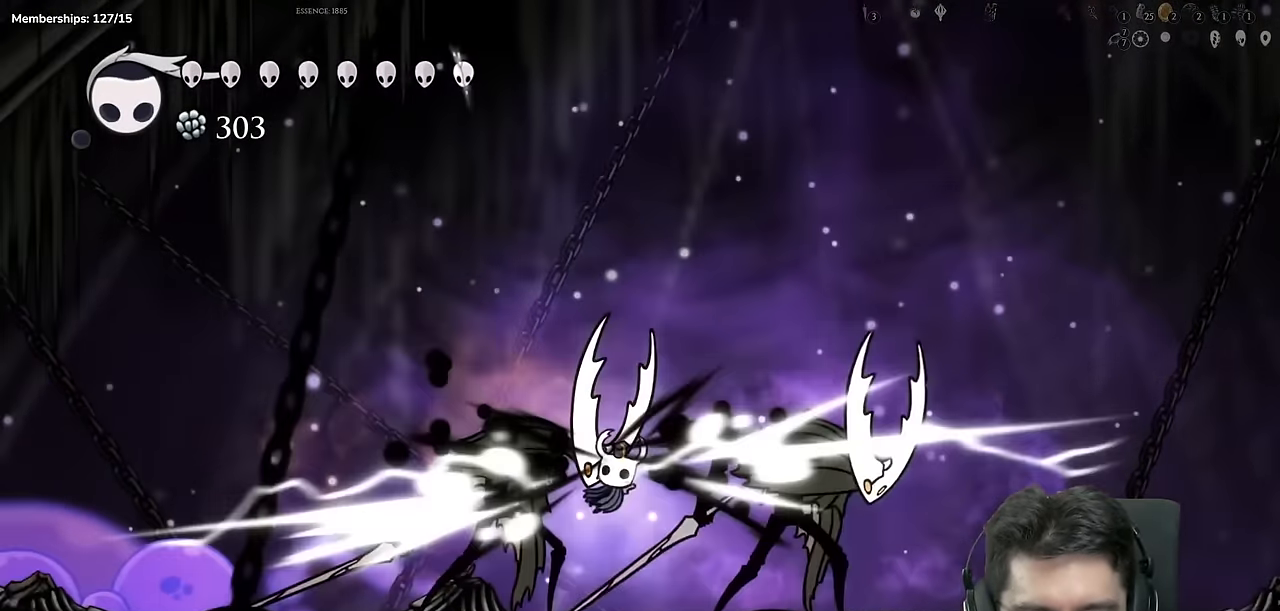
{"buttons": ["DPAD_DOWN", "DPAD_LEFT"], "left_stick": "center", "right_stick": "center", "events": [[133, "Y", "up"], [167, "DPAD_DOWN", "up"], [284, "DPAD_LEFT", "down"], [450, "DPAD_DOWN", "down"]]}
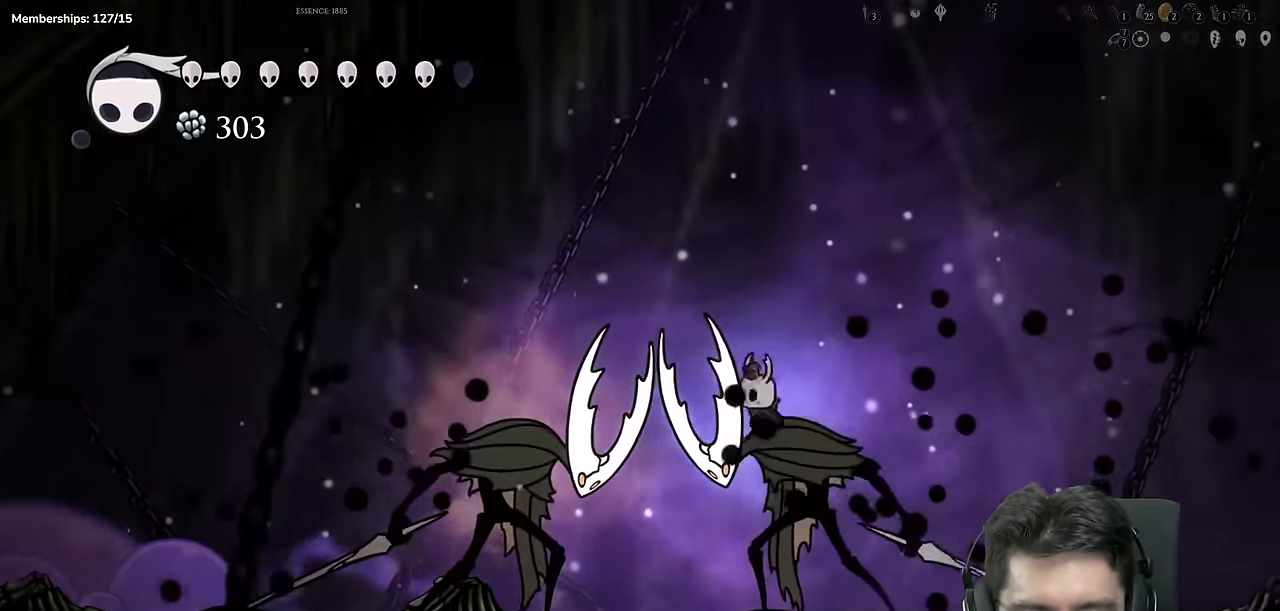
{"buttons": ["Y", "DPAD_DOWN"], "left_stick": "center", "right_stick": "center", "events": [[67, "X", "down"], [201, "X", "up"], [267, "Y", "down"], [317, "DPAD_LEFT", "up"]]}
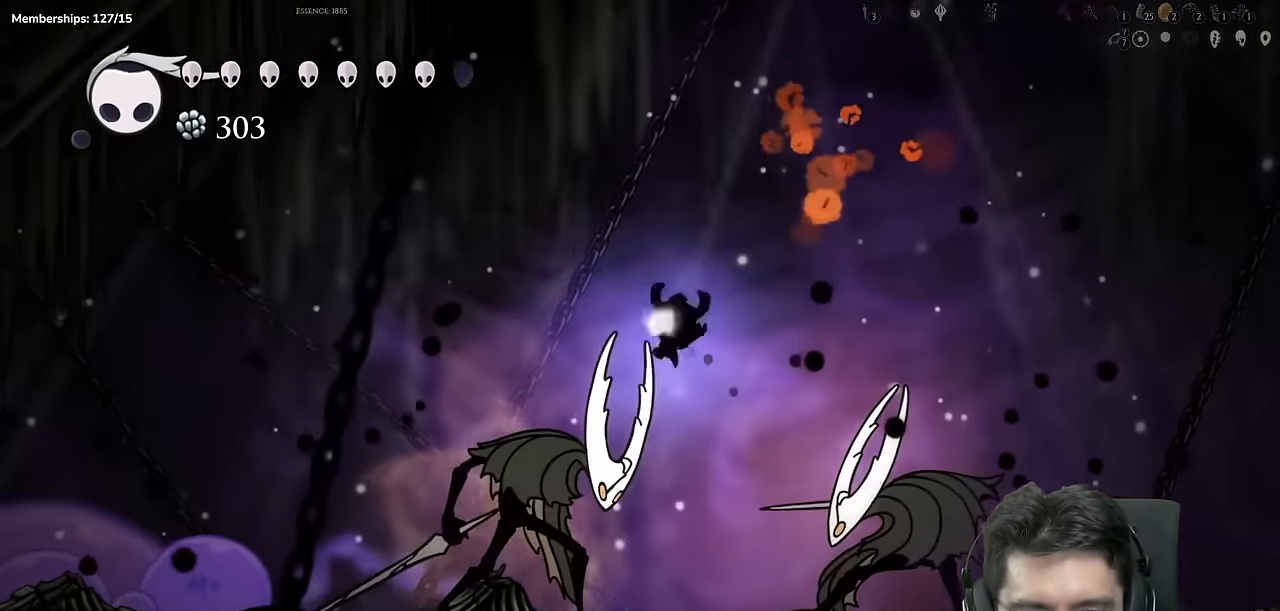
{"buttons": [], "left_stick": "center", "right_stick": "center", "events": [[33, "DPAD_DOWN", "up"], [67, "Y", "up"]]}
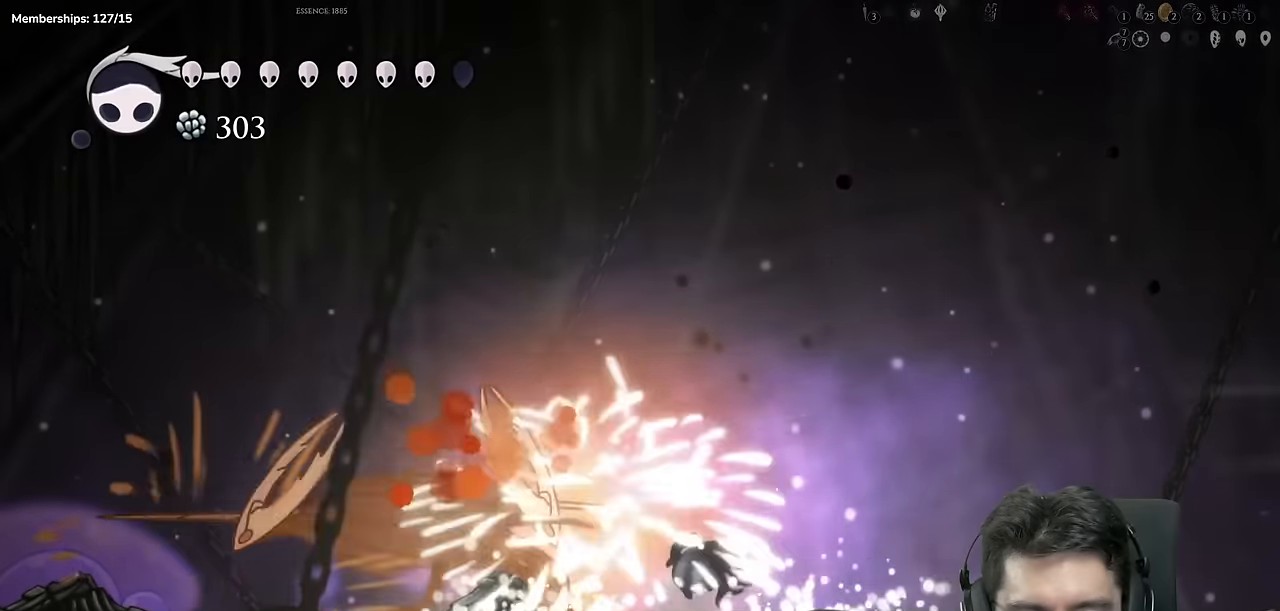
{"buttons": ["DPAD_RIGHT"], "left_stick": "center", "right_stick": "center"}
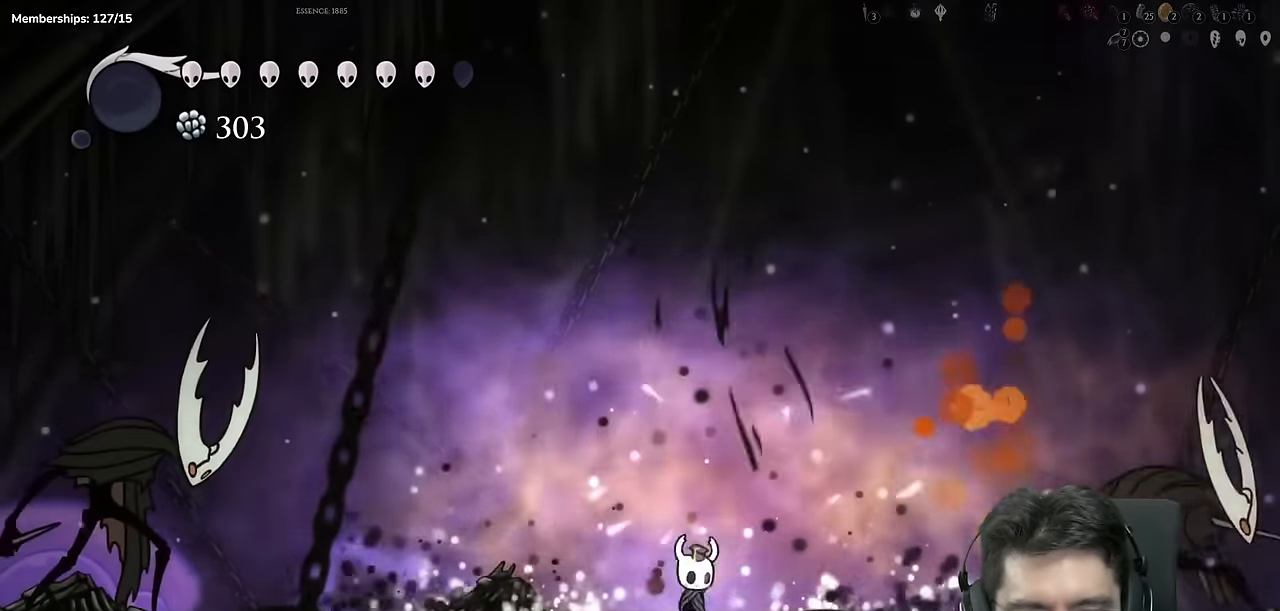
{"buttons": ["DPAD_RIGHT"], "left_stick": "center", "right_stick": "center", "events": []}
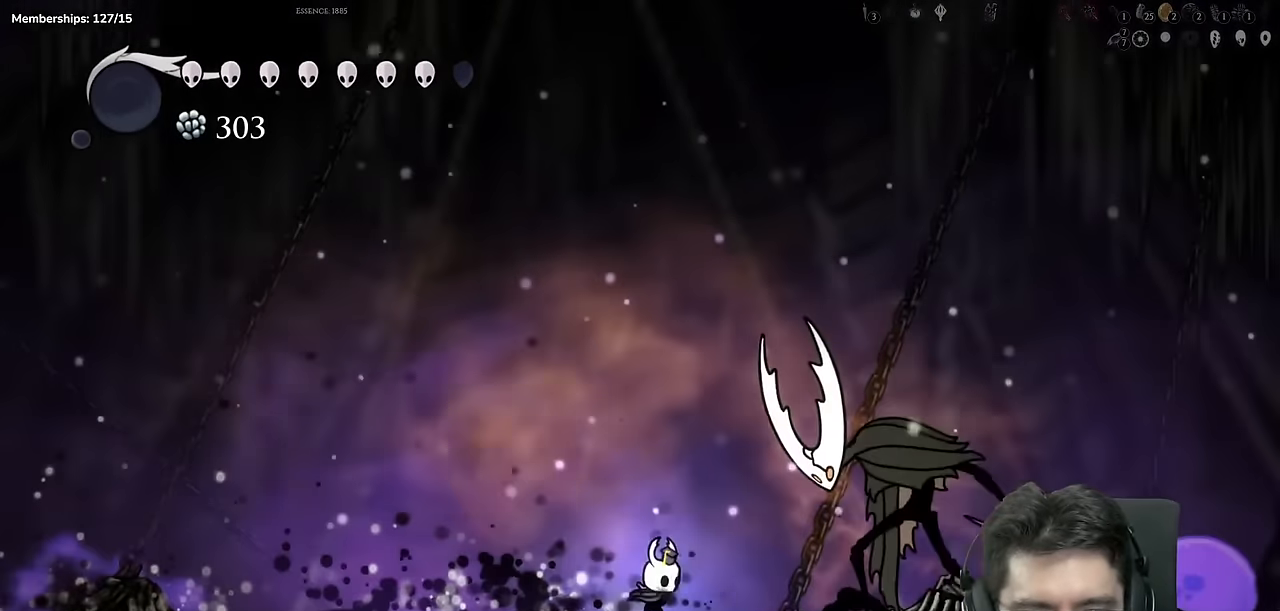
{"buttons": ["A", "X", "DPAD_RIGHT"], "left_stick": "center", "right_stick": "center"}
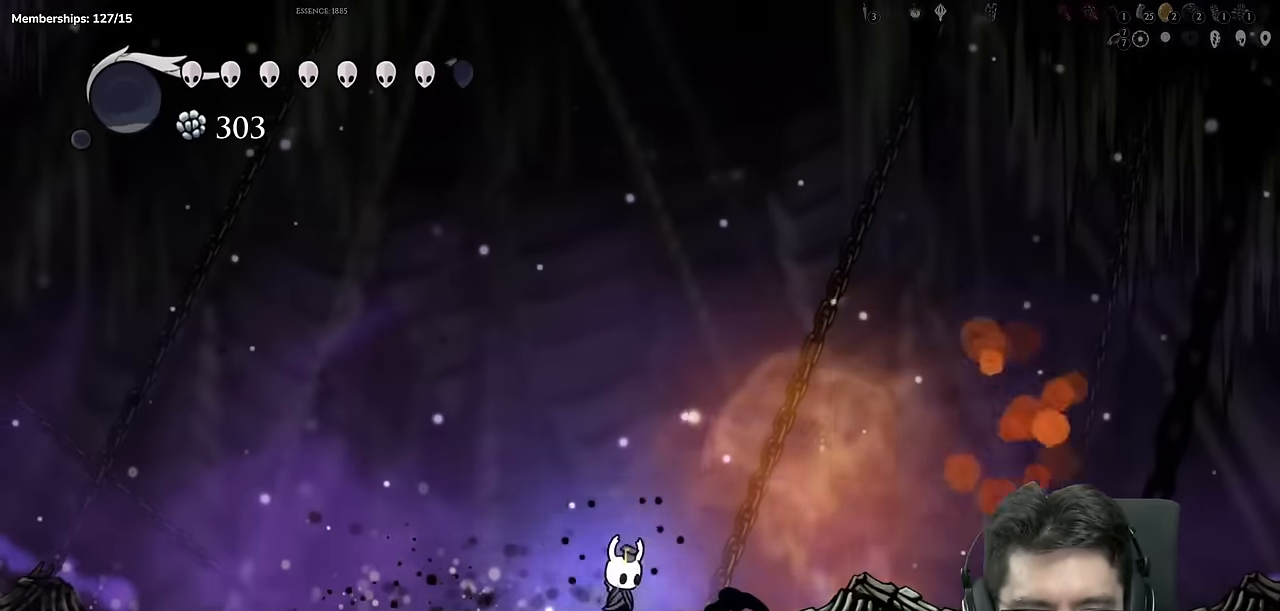
{"buttons": ["A"], "left_stick": "center", "right_stick": "center"}
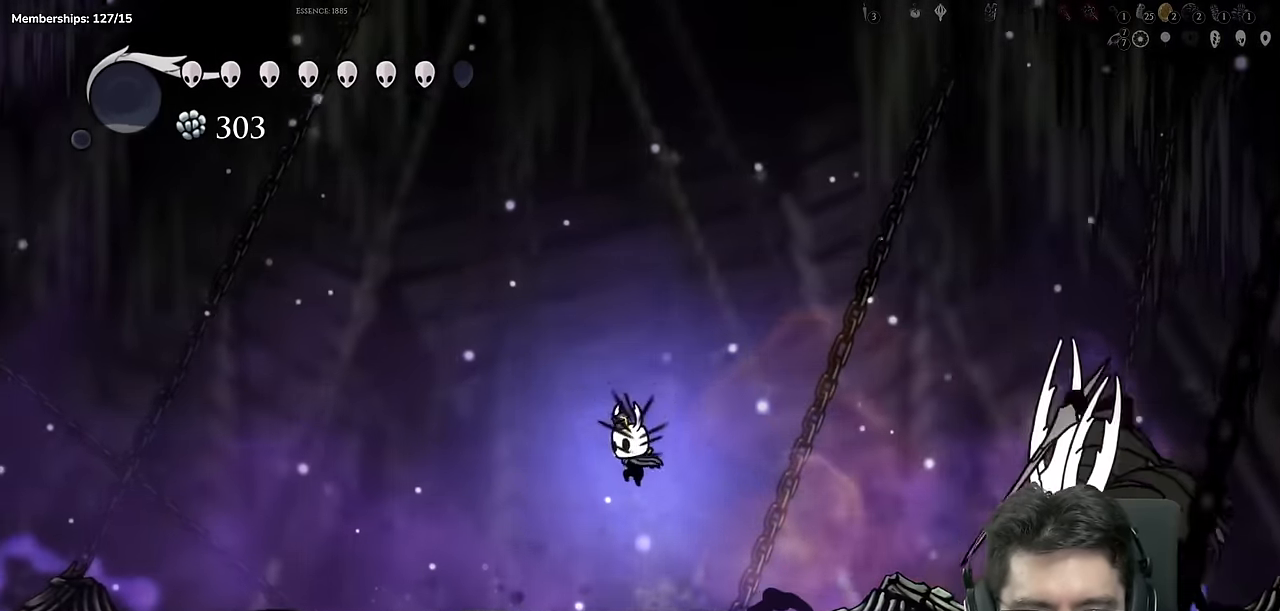
{"buttons": ["DPAD_DOWN", "DPAD_LEFT"], "left_stick": "center", "right_stick": "center"}
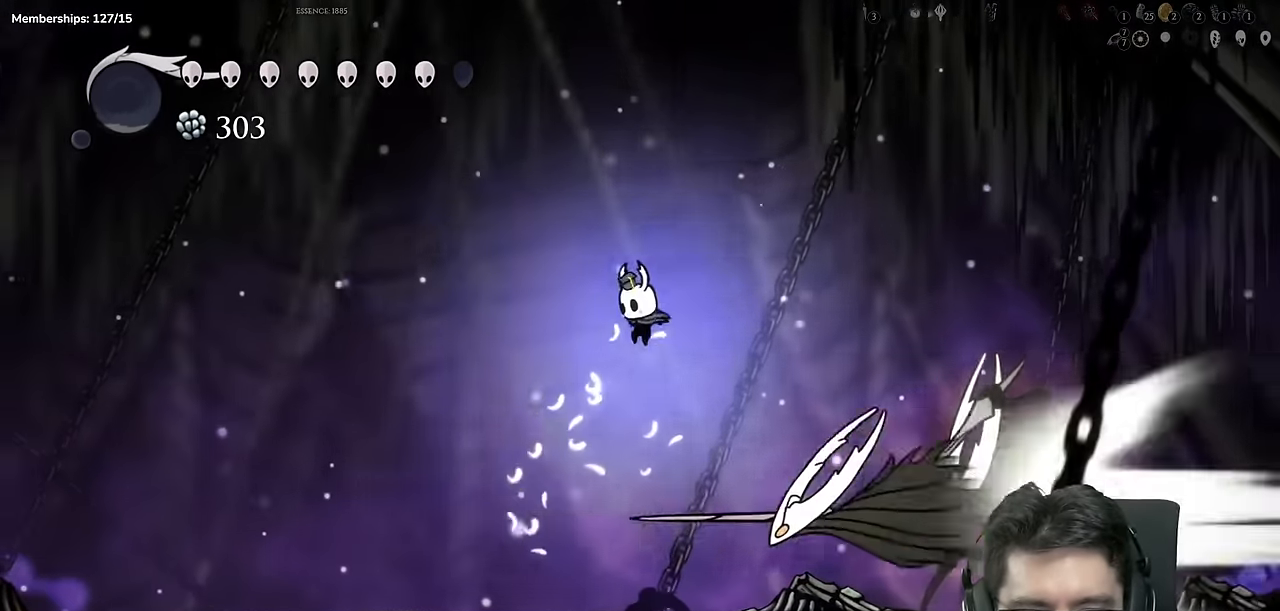
{"buttons": ["DPAD_DOWN", "DPAD_LEFT"], "left_stick": "center", "right_stick": "center", "events": [[67, "X", "down"], [350, "X", "up"]]}
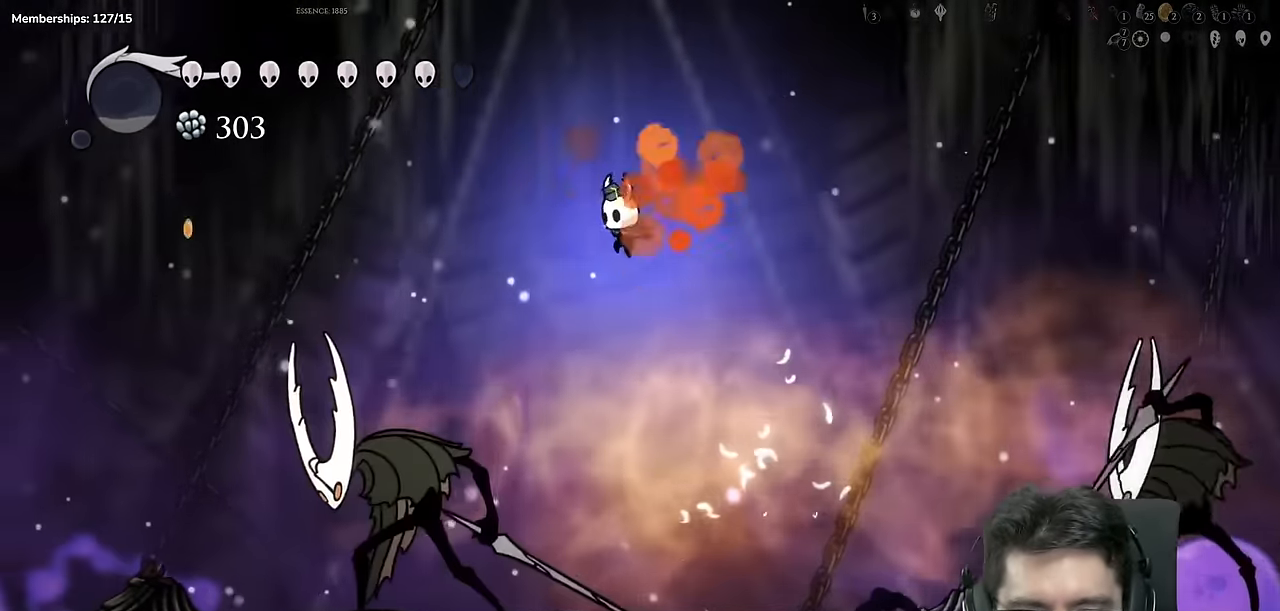
{"buttons": ["DPAD_DOWN"], "left_stick": "center", "right_stick": "center"}
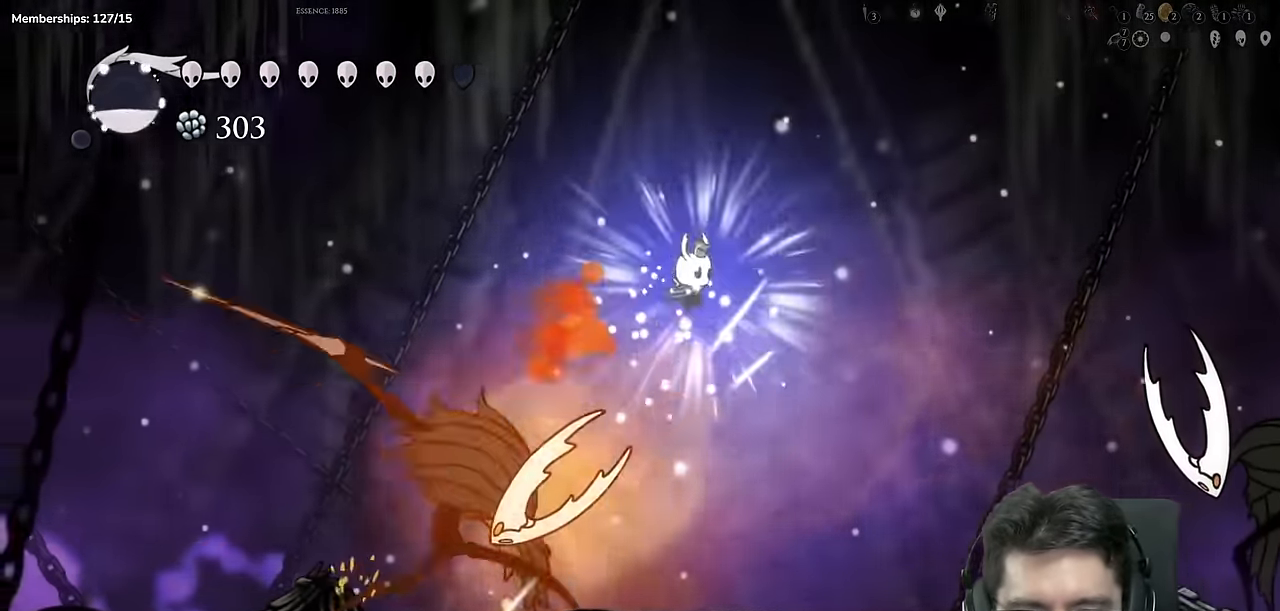
{"buttons": ["X", "DPAD_DOWN", "DPAD_RIGHT"], "left_stick": "center", "right_stick": "center", "events": [[17, "DPAD_LEFT", "down"], [250, "X", "down"], [267, "DPAD_LEFT", "up"], [317, "DPAD_RIGHT", "down"]]}
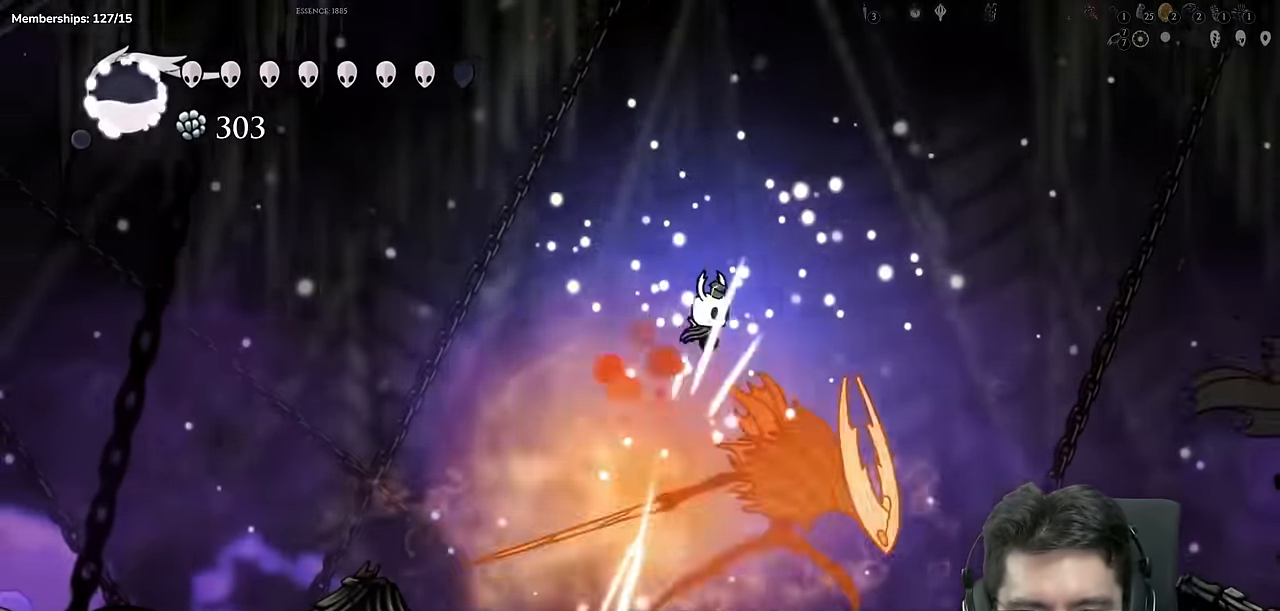
{"buttons": ["DPAD_DOWN", "DPAD_LEFT"], "left_stick": "center", "right_stick": "center"}
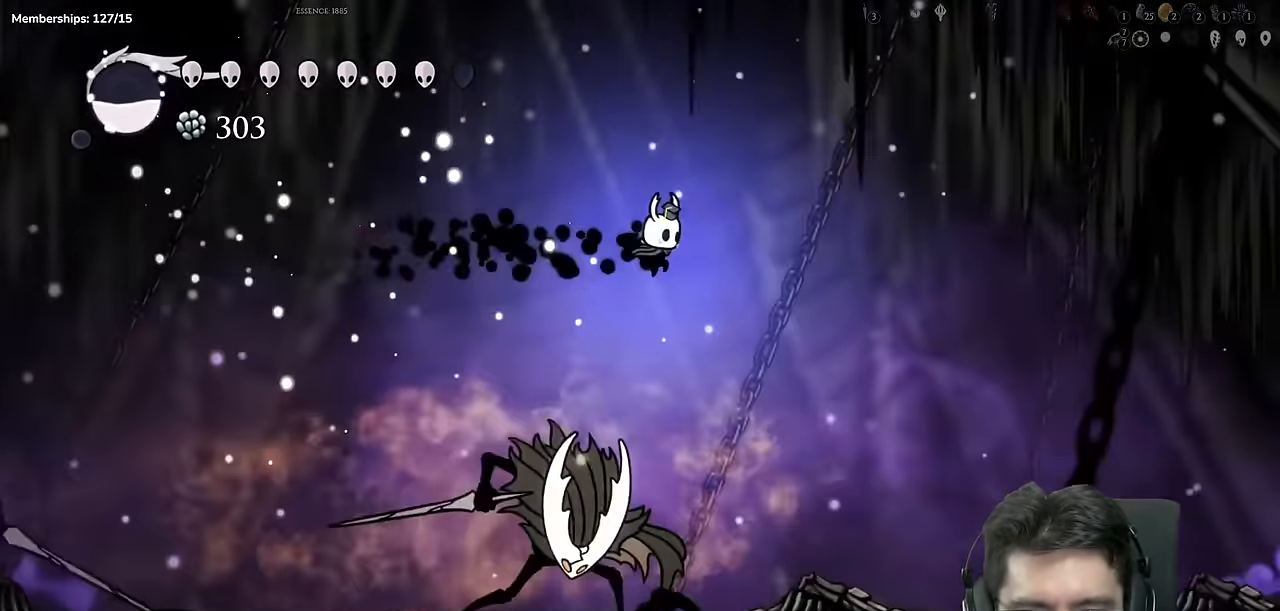
{"buttons": ["Y", "DPAD_DOWN"], "left_stick": "center", "right_stick": "center", "events": [[100, "DPAD_LEFT", "up"], [100, "X", "down"], [250, "DPAD_LEFT", "down"], [250, "X", "up"], [317, "Y", "down"], [417, "DPAD_LEFT", "up"]]}
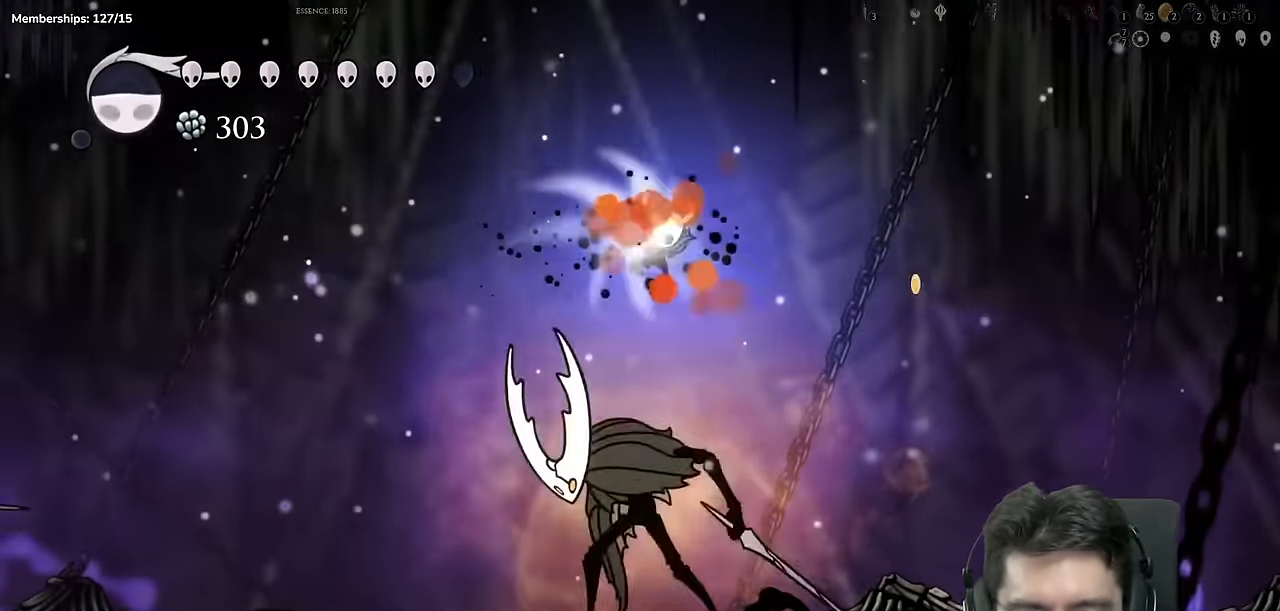
{"buttons": ["DPAD_RIGHT"], "left_stick": "center", "right_stick": "center", "events": [[50, "Y", "up"], [84, "DPAD_DOWN", "up"], [417, "DPAD_RIGHT", "down"]]}
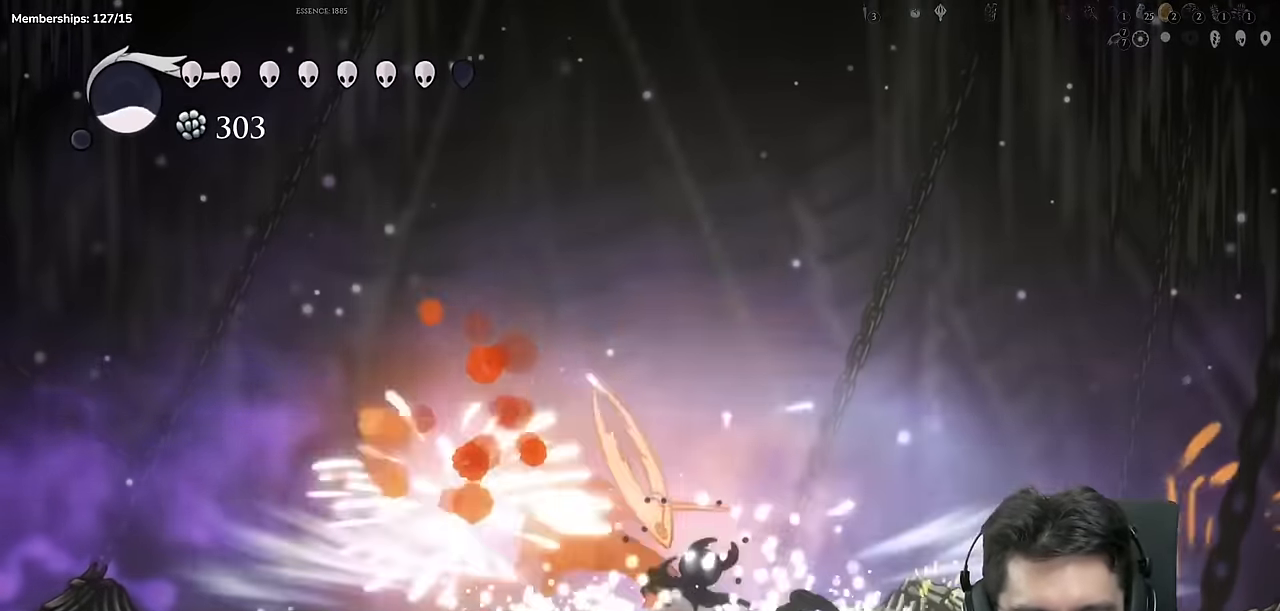
{"buttons": ["A", "X"], "left_stick": "center", "right_stick": "center", "events": [[84, "DPAD_RIGHT", "up"], [351, "DPAD_RIGHT", "down"], [417, "A", "down"], [417, "X", "down"], [467, "DPAD_RIGHT", "up"]]}
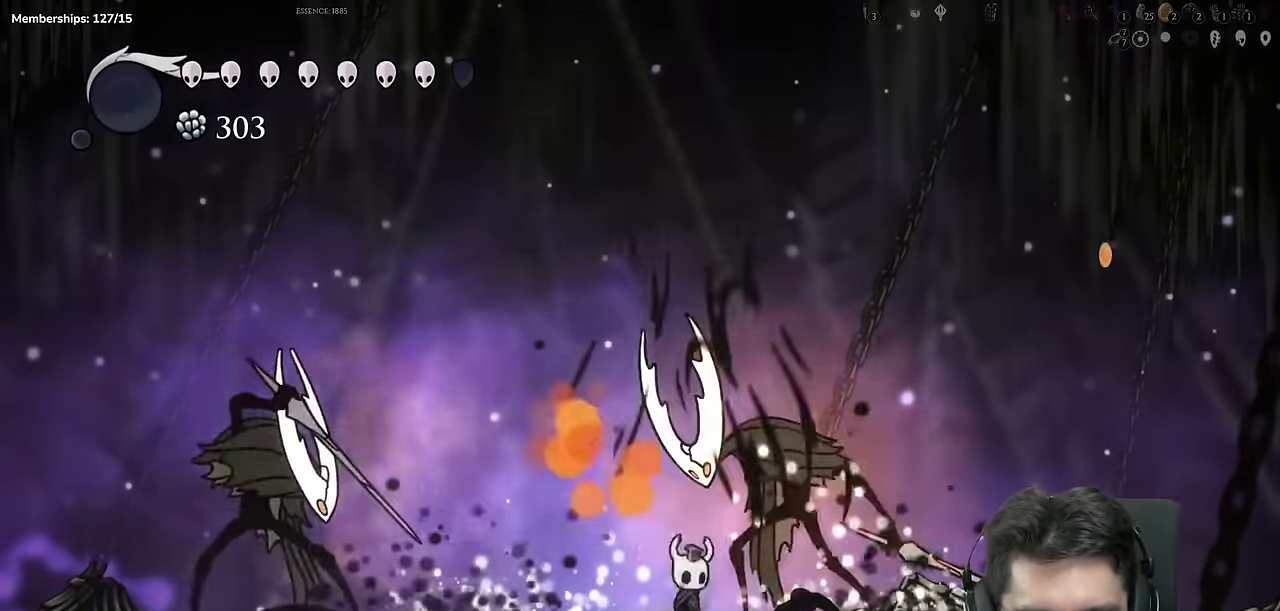
{"buttons": ["X", "DPAD_DOWN", "DPAD_RIGHT"], "left_stick": "center", "right_stick": "center", "events": [[33, "DPAD_LEFT", "down"], [183, "DPAD_LEFT", "up"], [250, "DPAD_RIGHT", "down"], [317, "DPAD_DOWN", "down"], [350, "A", "up"], [400, "X", "up"], [467, "X", "down"]]}
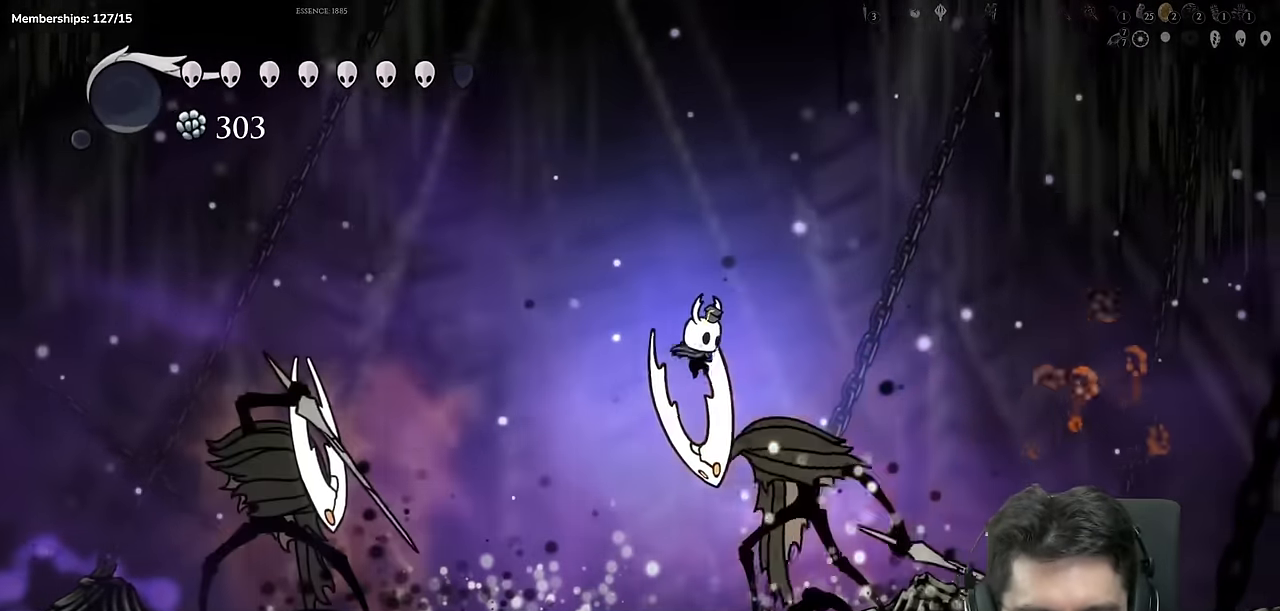
{"buttons": ["DPAD_DOWN", "DPAD_LEFT"], "left_stick": "center", "right_stick": "center", "events": [[34, "DPAD_RIGHT", "up"], [84, "DPAD_LEFT", "down"], [151, "DPAD_DOWN", "up"], [234, "X", "up"], [501, "DPAD_DOWN", "down"]]}
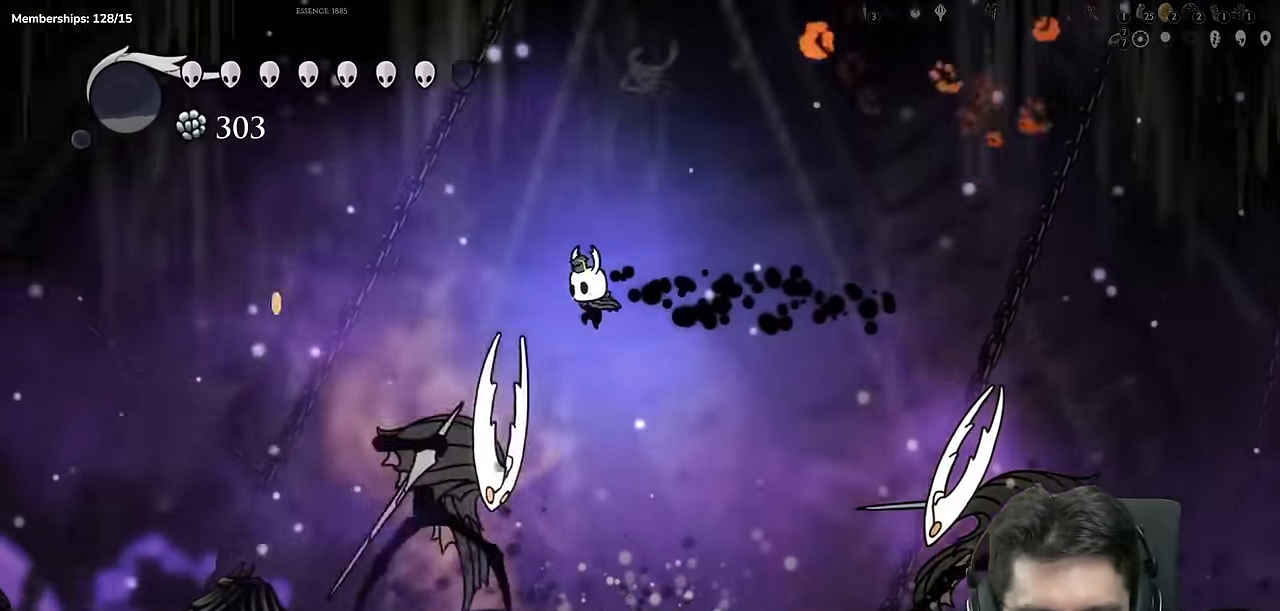
{"buttons": ["DPAD_RIGHT"], "left_stick": "center", "right_stick": "center", "events": [[83, "X", "down"], [133, "DPAD_LEFT", "up"], [217, "DPAD_RIGHT", "down"], [367, "X", "up"], [384, "DPAD_DOWN", "up"]]}
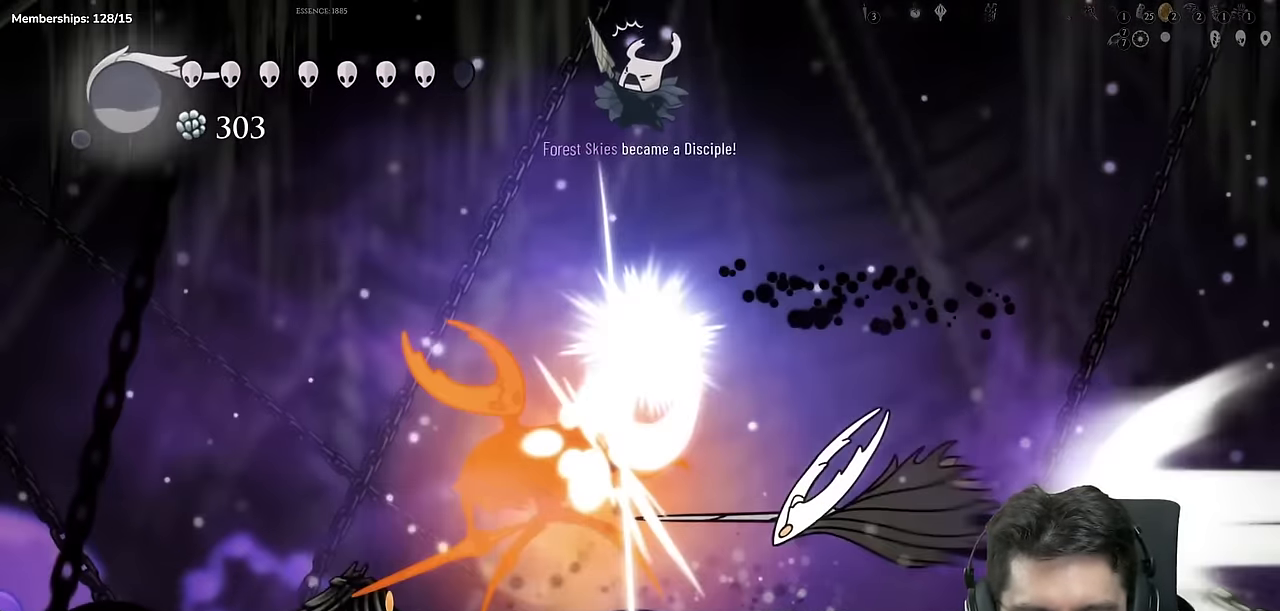
{"buttons": ["DPAD_LEFT"], "left_stick": "center", "right_stick": "center", "events": [[401, "DPAD_RIGHT", "up"], [467, "DPAD_LEFT", "down"]]}
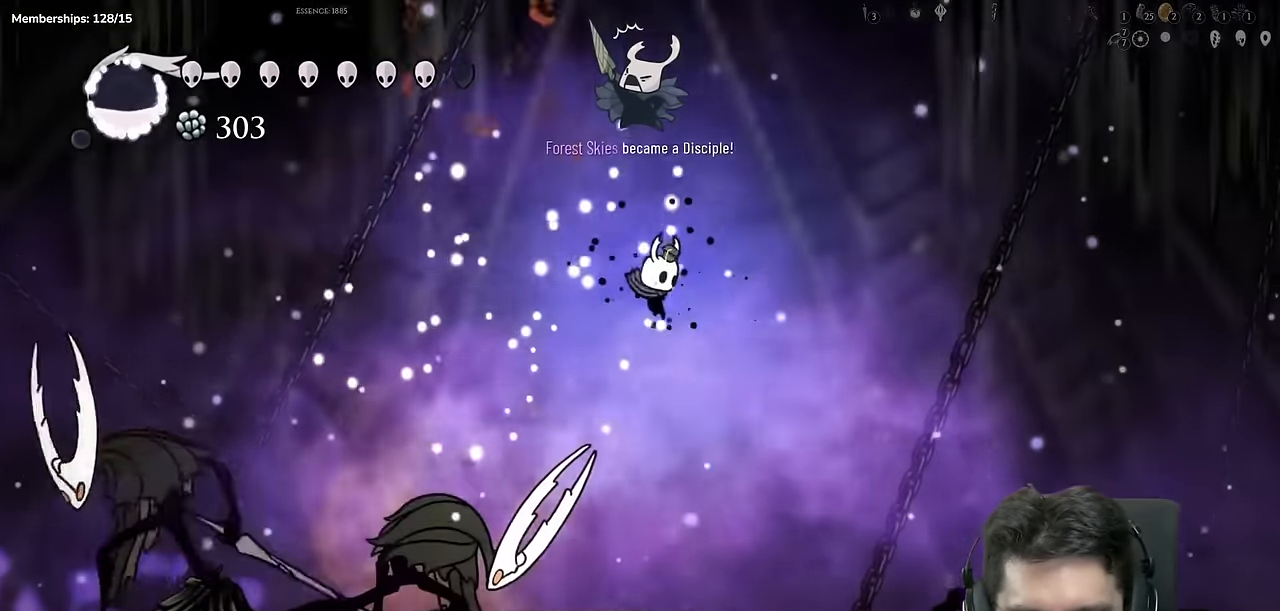
{"buttons": [], "left_stick": "center", "right_stick": "center"}